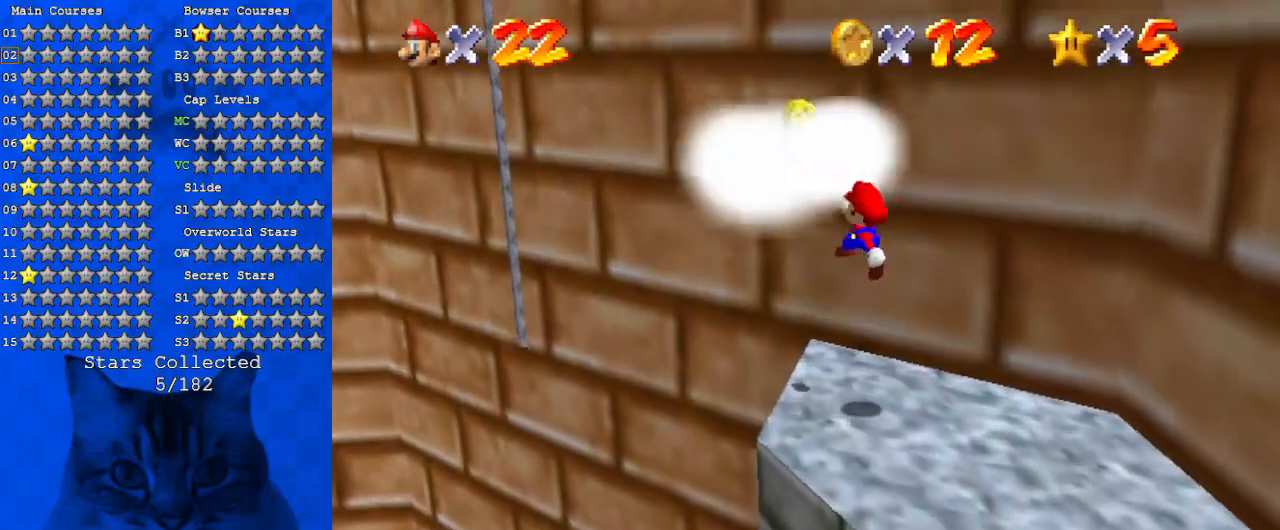
Gameplay with keyboard; each line is a JSON object with the keys held at the frame after it. "events" lists presses ("down") and releases ("up") of "a", "c", "ctrl", "d", "down", "left", "return", "right", "s", "shift", "up", "w", "x" and "y" between this image and that frame as [ms after this image, input, new state], when the widget could be followed in between. No other keys are recorded. Mouse input is not recorded.
{"keys": ["down", "right"], "events": [[33, "down", "up"], [167, "ctrl", "up"], [233, "down", "down"]]}
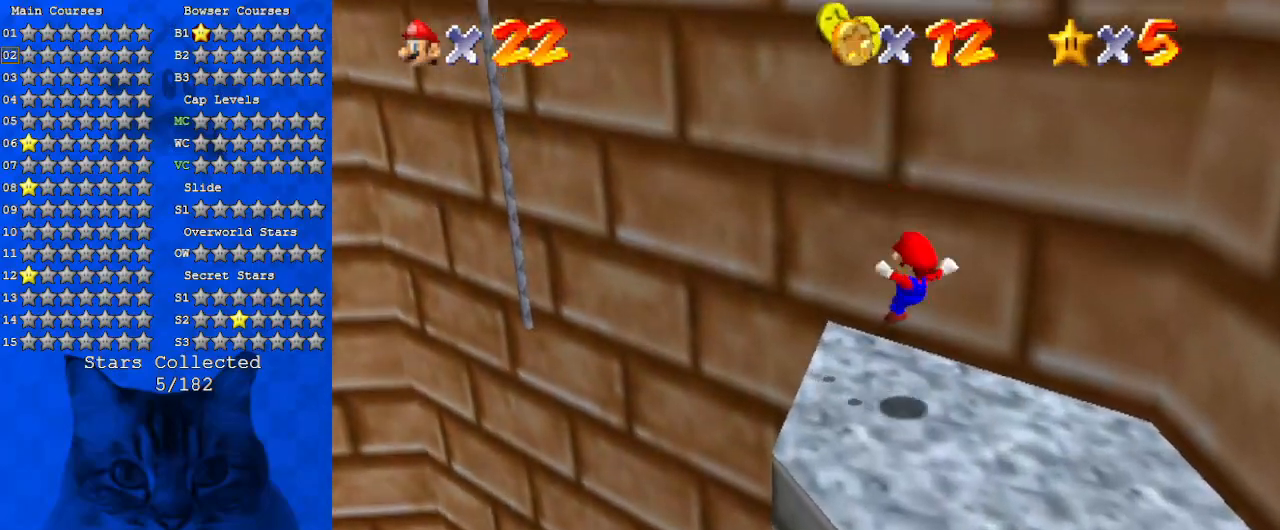
{"keys": [], "events": [[67, "right", "up"], [133, "shift", "down"], [200, "down", "up"], [233, "shift", "up"], [300, "d", "down"], [300, "down", "down"], [333, "down", "up"], [333, "w", "down"], [433, "d", "up"], [467, "w", "up"]]}
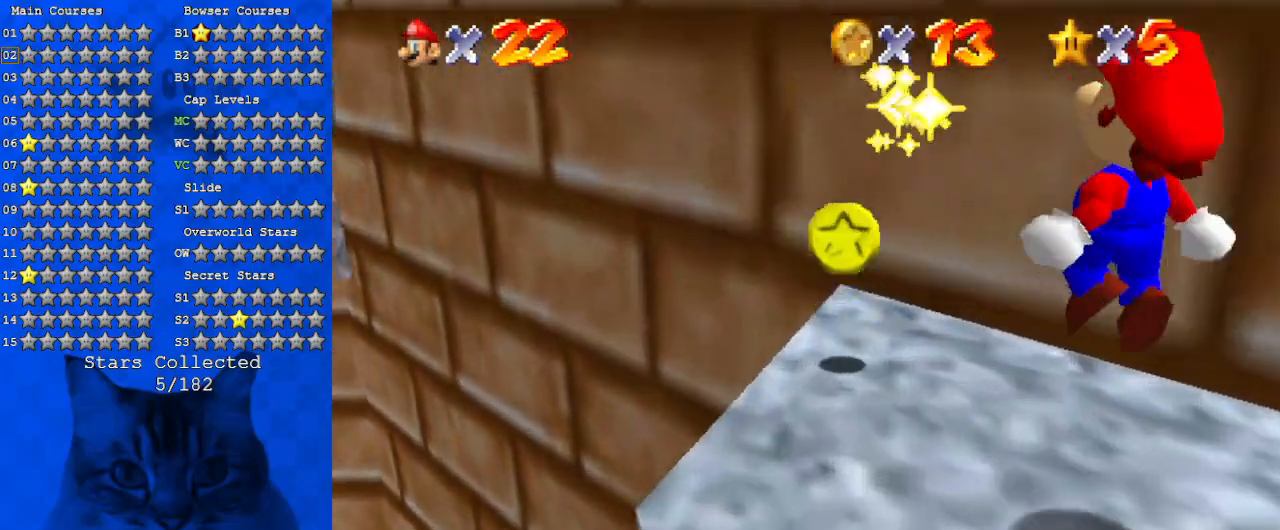
{"keys": [], "events": [[33, "d", "down"], [33, "up", "down"], [67, "left", "down"], [167, "d", "up"], [200, "d", "down"], [200, "left", "up"], [267, "up", "up"], [367, "d", "up"]]}
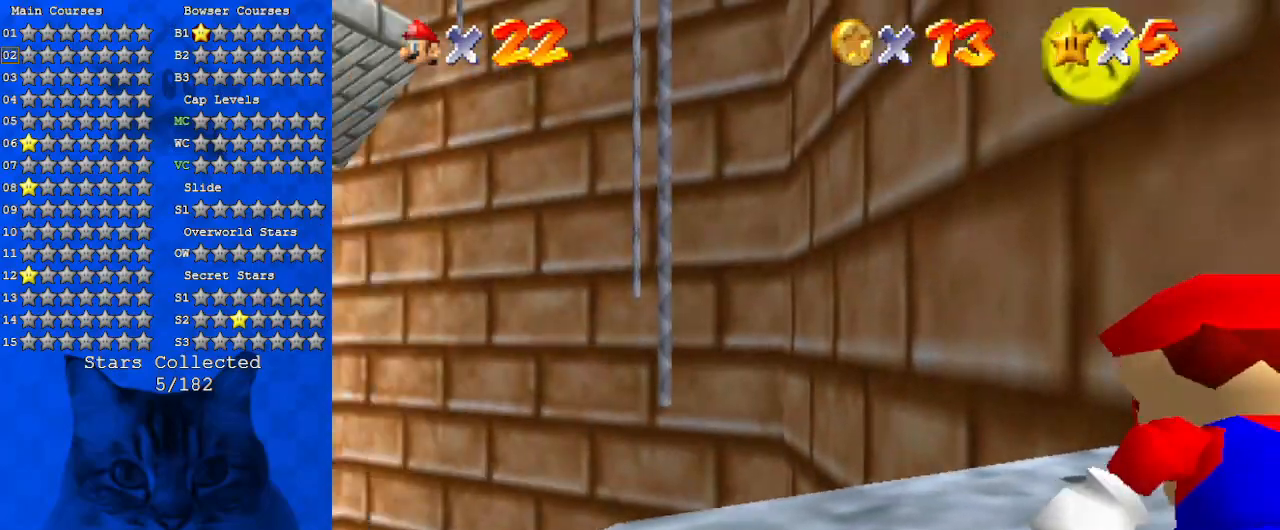
{"keys": [], "events": [[133, "left", "down"], [133, "up", "down"], [333, "up", "up"], [367, "left", "up"]]}
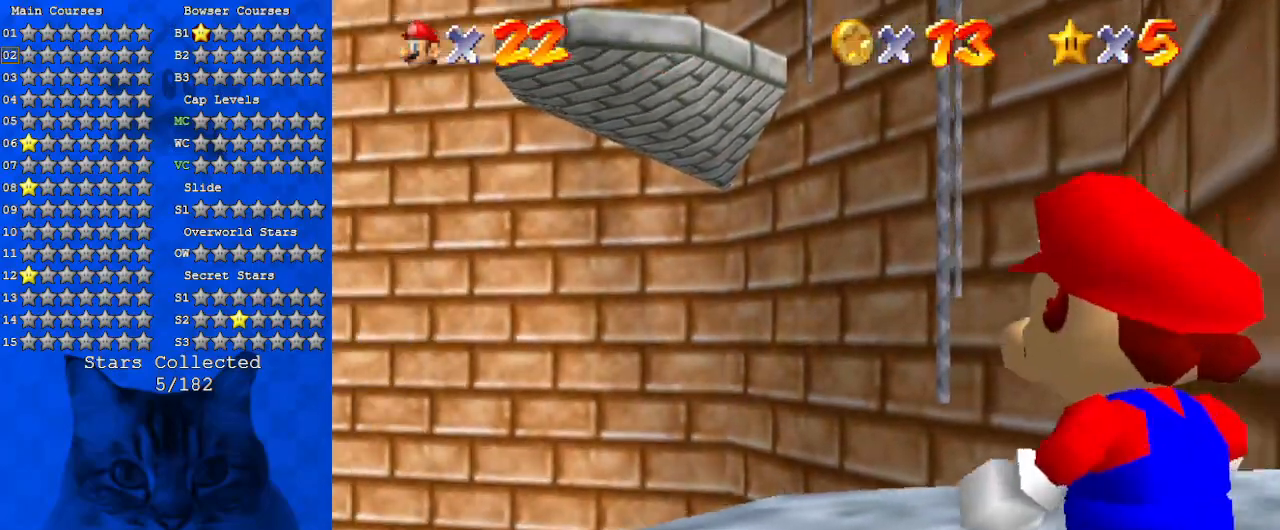
{"keys": ["shift"], "events": [[200, "up", "down"], [367, "up", "up"], [467, "shift", "down"]]}
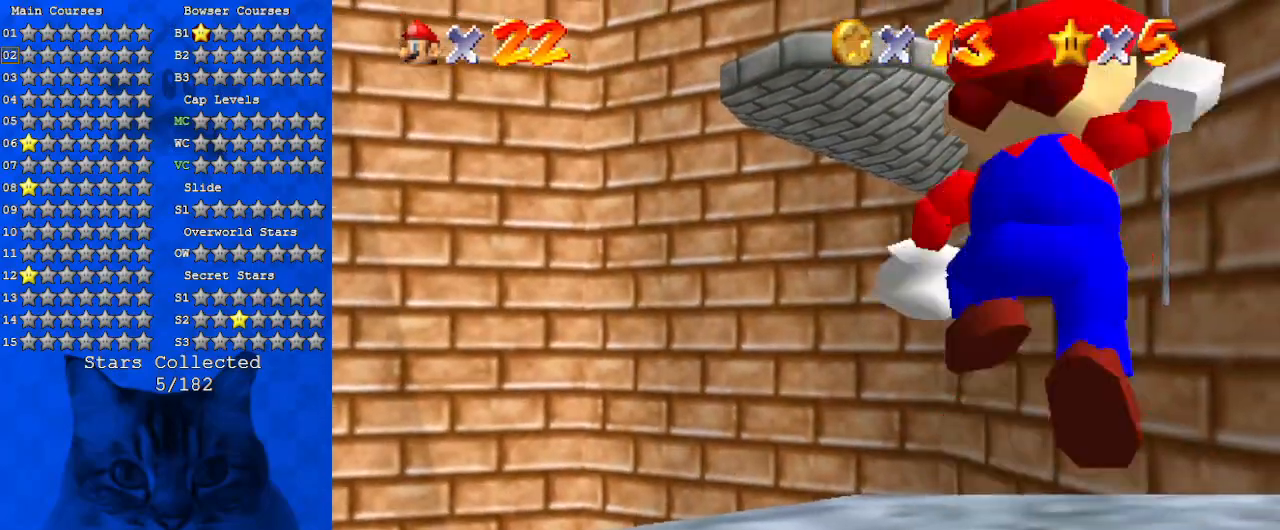
{"keys": [], "events": [[33, "down", "down"], [67, "shift", "up"], [433, "down", "up"]]}
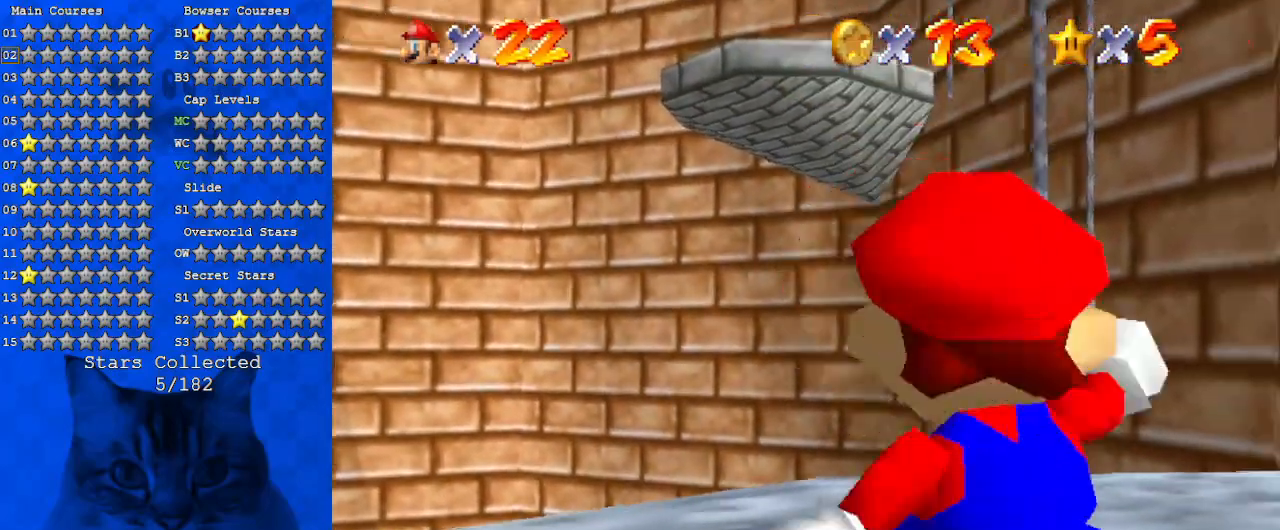
{"keys": ["left", "up"], "events": [[133, "up", "down"], [367, "left", "down"]]}
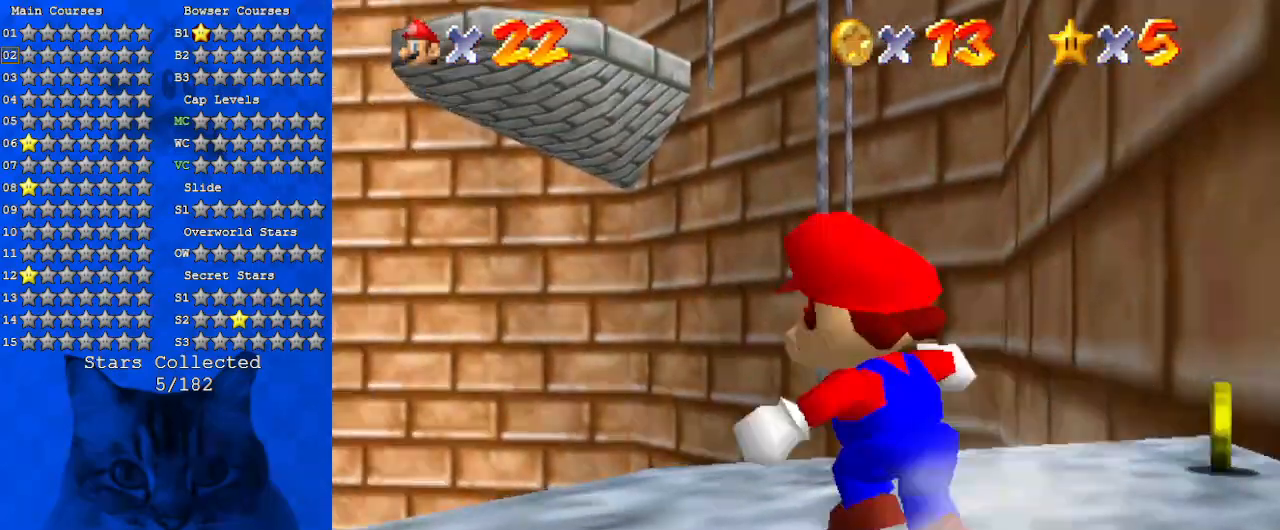
{"keys": ["shift", "up", "y"], "events": [[100, "left", "up"], [233, "y", "down"], [333, "shift", "down"]]}
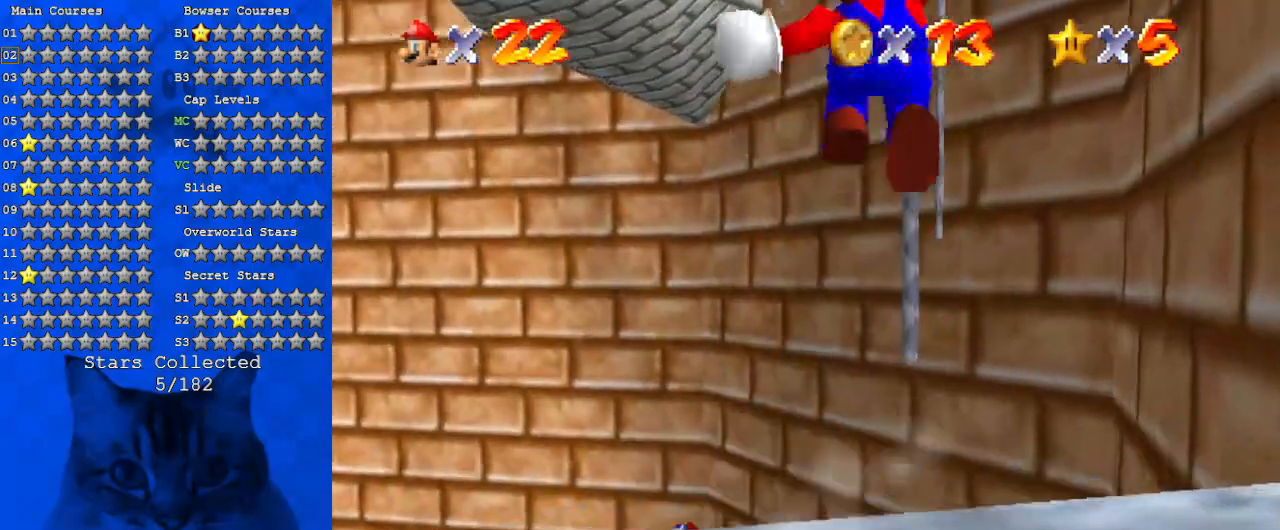
{"keys": ["up"], "events": [[233, "right", "down"], [400, "y", "up"], [433, "right", "up"], [433, "shift", "up"]]}
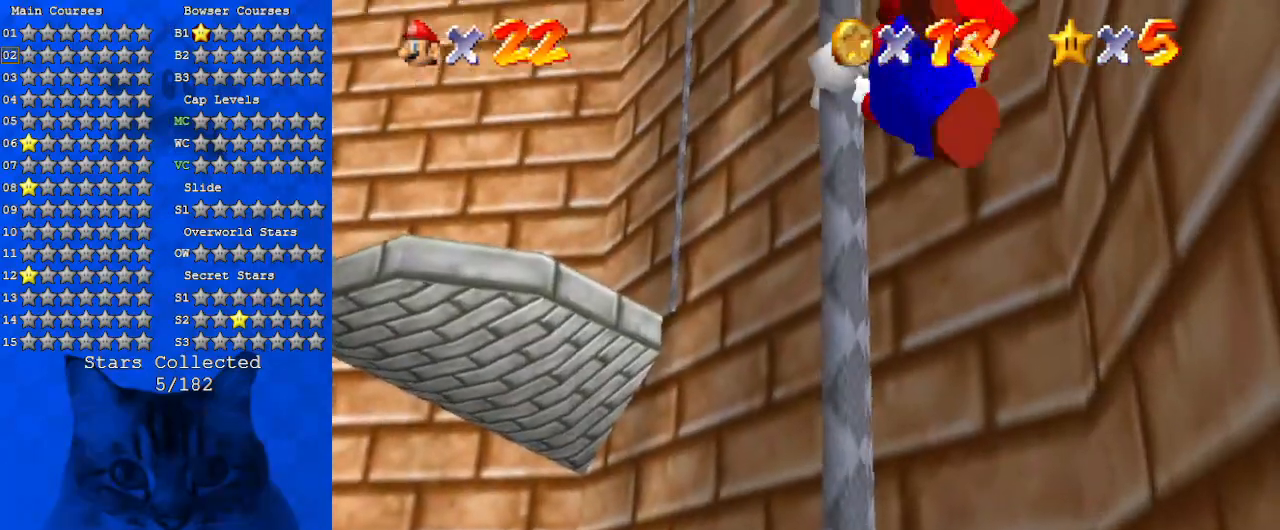
{"keys": ["up"], "events": [[200, "a", "down"], [267, "s", "down"], [400, "a", "up"], [433, "s", "up"]]}
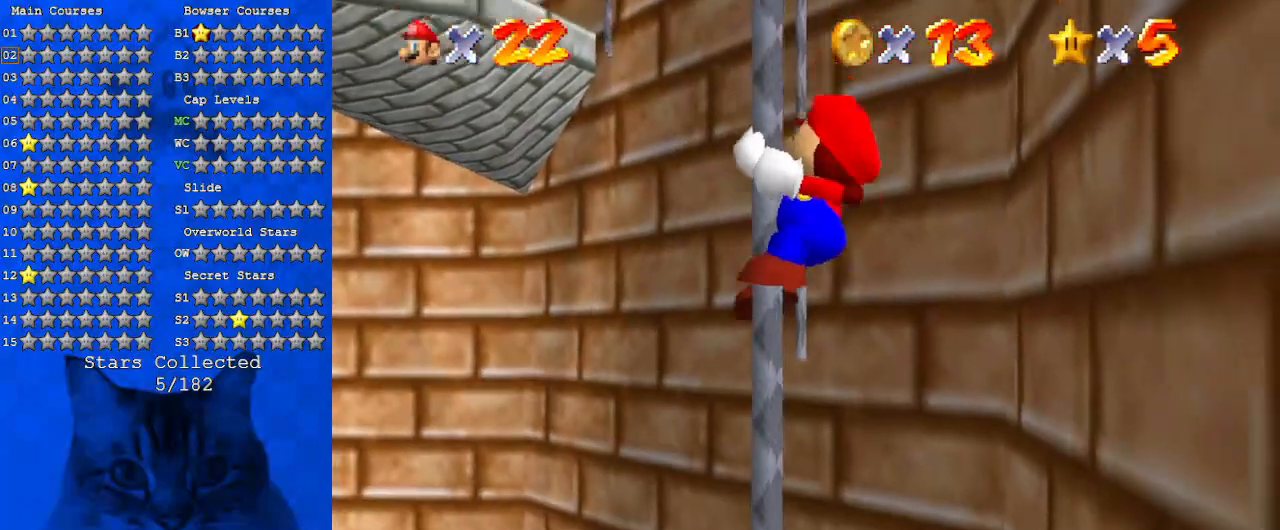
{"keys": ["up"], "events": [[33, "a", "down"], [233, "a", "up"]]}
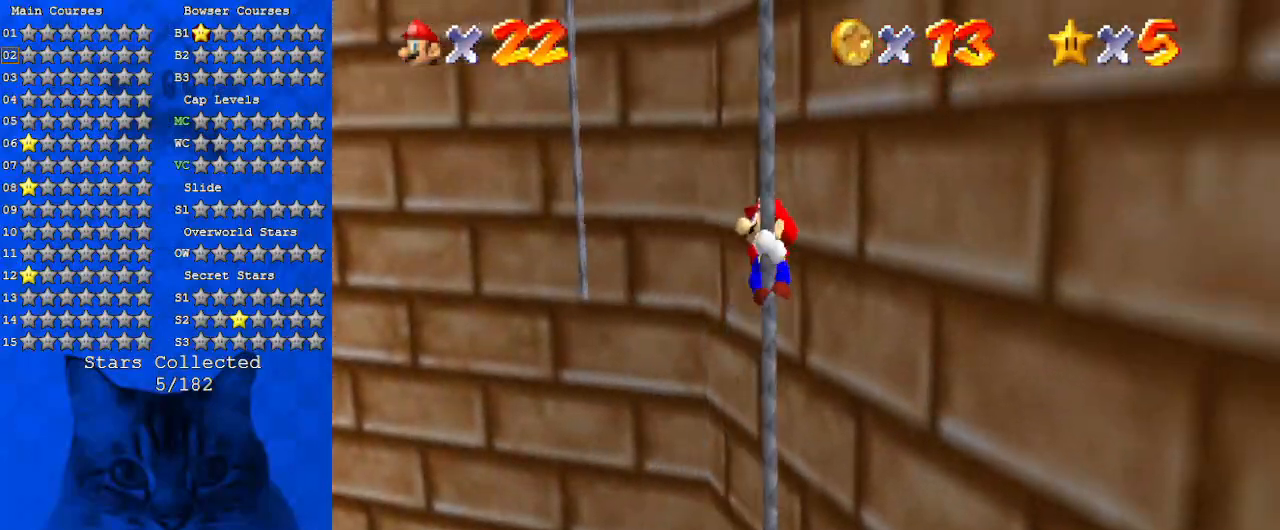
{"keys": ["d", "up"], "events": [[100, "d", "down"], [233, "d", "up"], [333, "d", "down"]]}
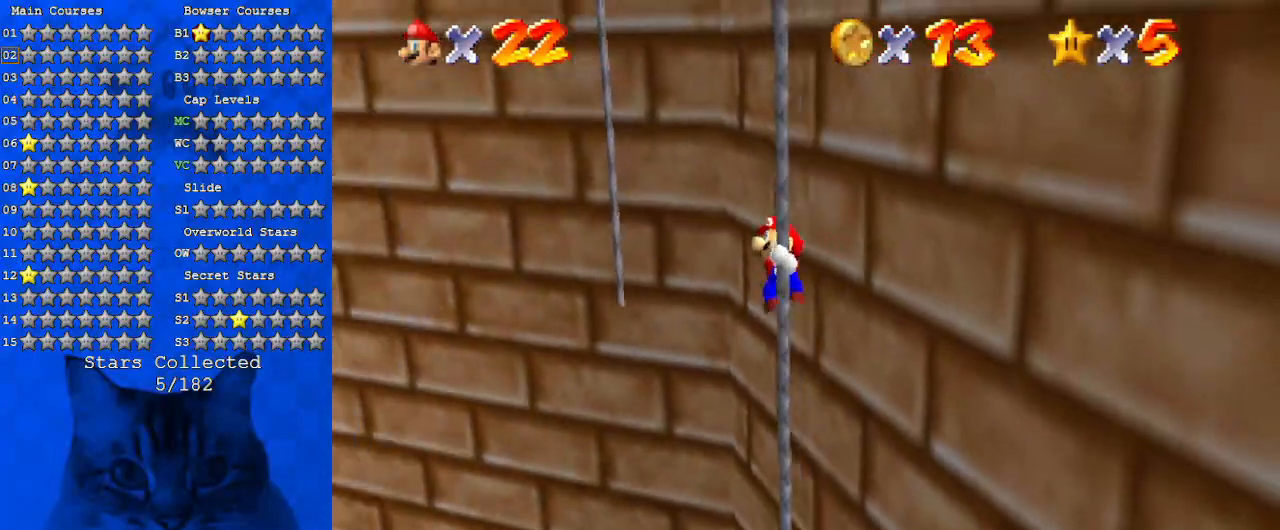
{"keys": ["shift", "up"], "events": [[67, "d", "up"], [433, "shift", "down"]]}
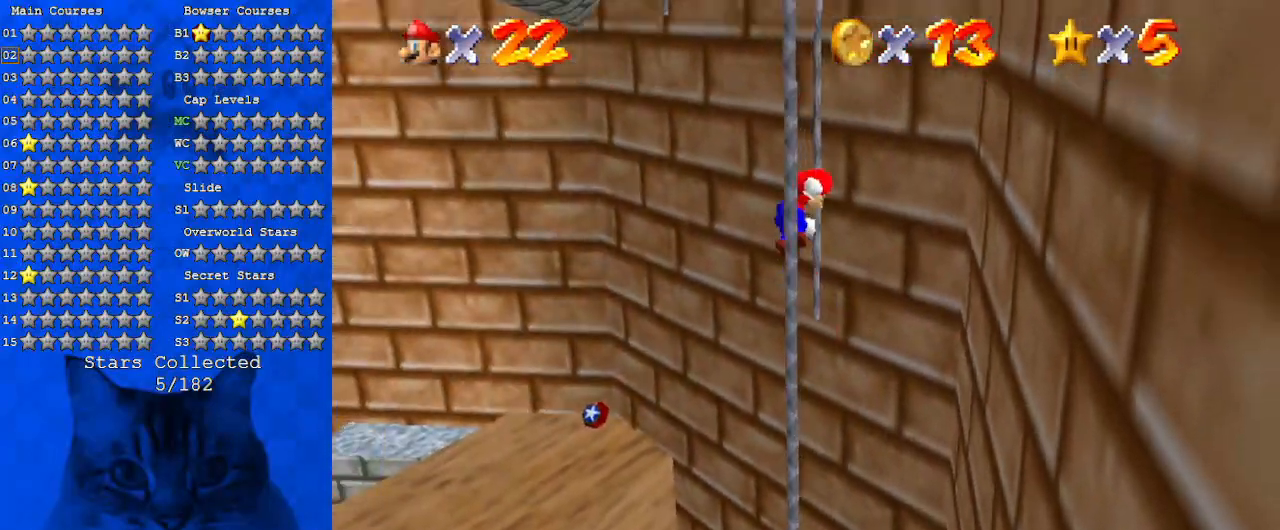
{"keys": ["ctrl", "shift", "up"], "events": [[133, "right", "down"], [367, "ctrl", "down"], [367, "right", "up"]]}
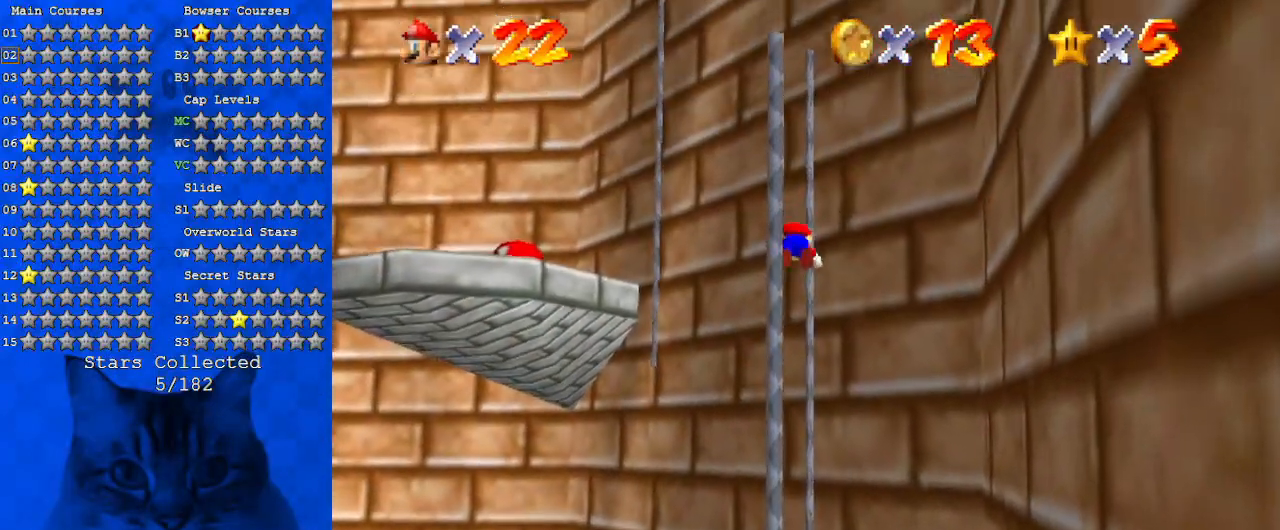
{"keys": ["up"], "events": [[100, "ctrl", "up"], [100, "right", "down"], [200, "shift", "up"], [233, "right", "up"]]}
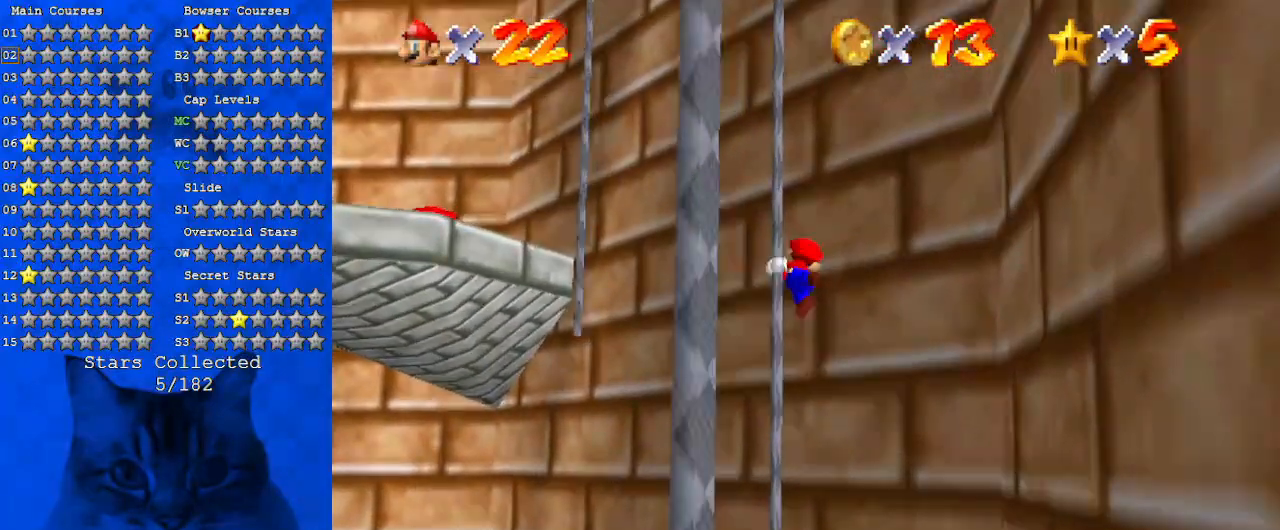
{"keys": ["up"], "events": []}
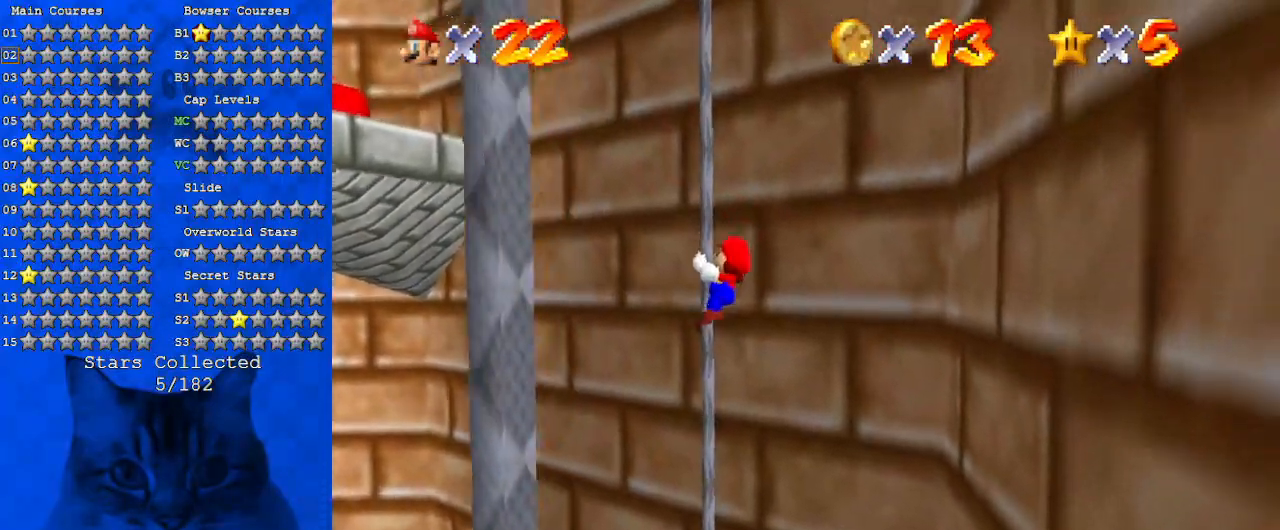
{"keys": ["up"], "events": [[267, "d", "down"], [500, "d", "up"]]}
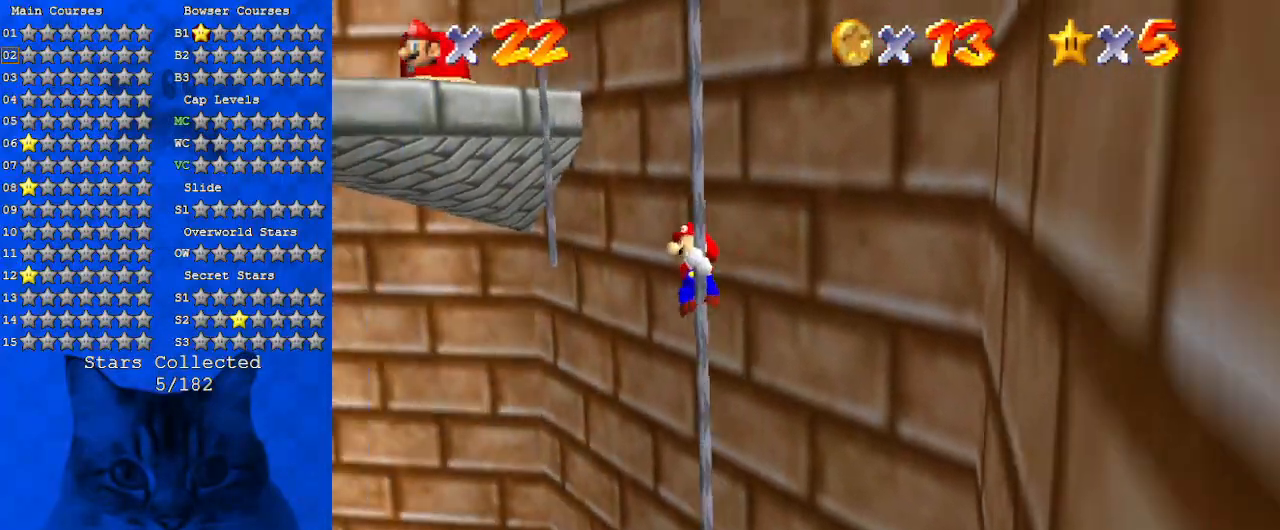
{"keys": ["d", "up"], "events": [[367, "d", "down"]]}
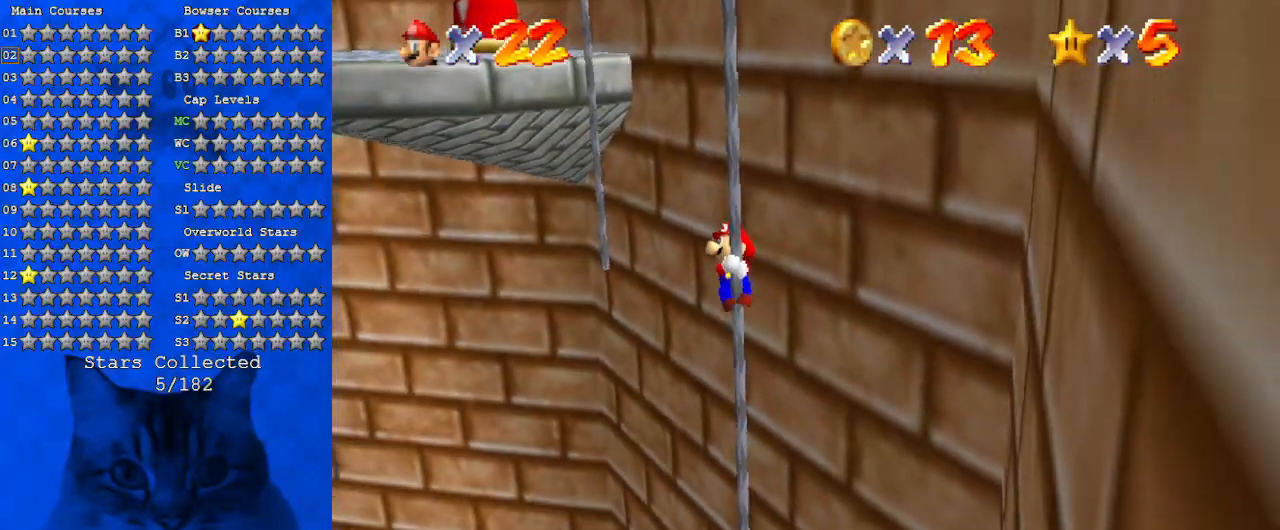
{"keys": ["up"], "events": [[33, "w", "down"], [67, "d", "up"], [200, "d", "down"], [200, "w", "up"], [333, "d", "up"]]}
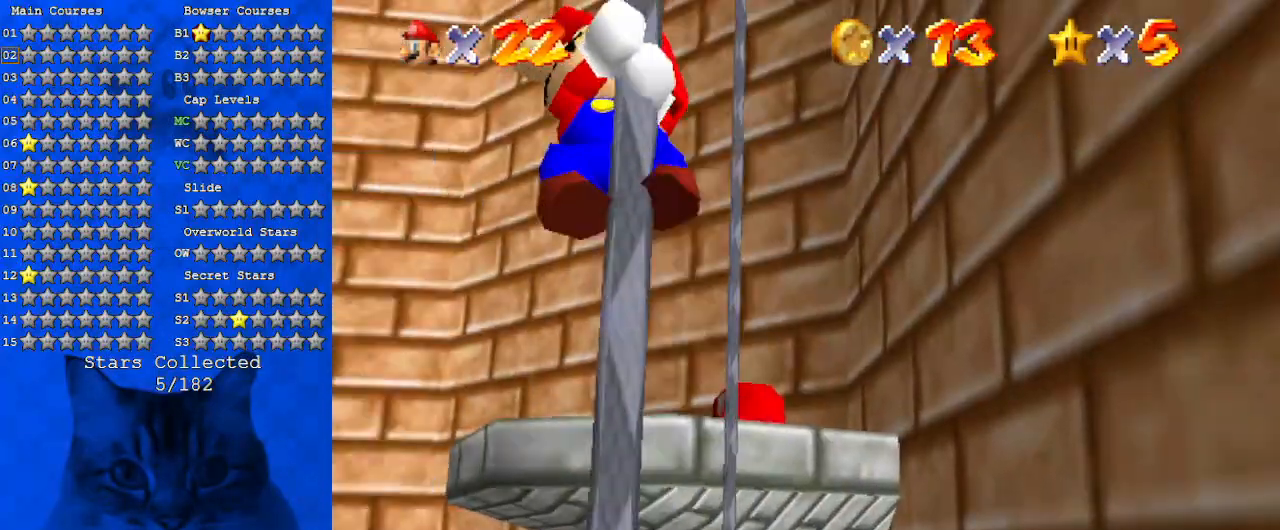
{"keys": ["right", "shift", "up"], "events": [[67, "shift", "down"], [133, "right", "down"], [233, "up", "up"], [400, "up", "down"]]}
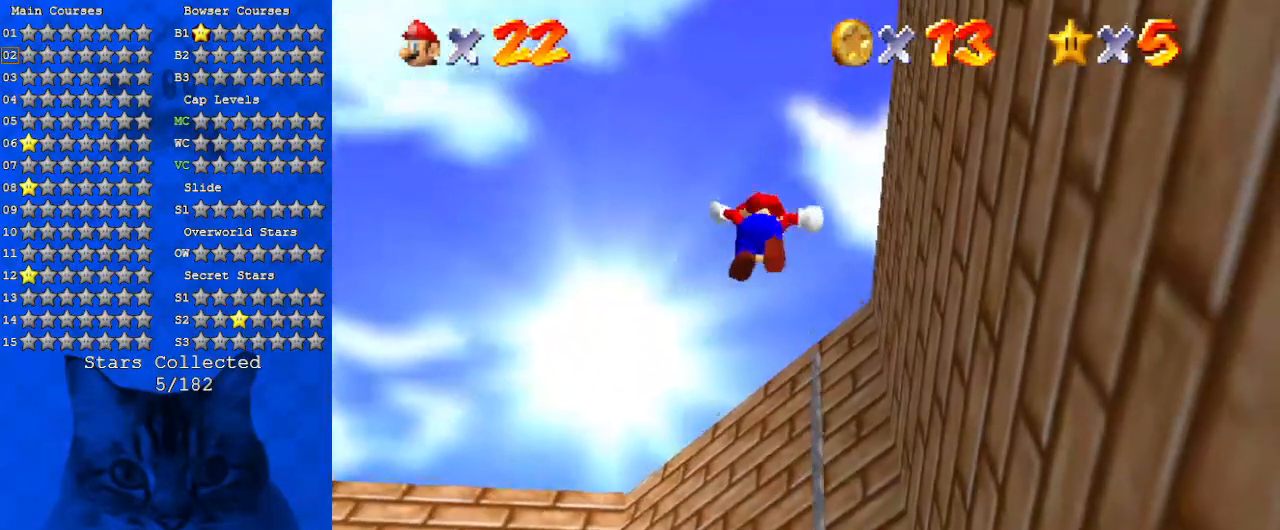
{"keys": ["right"], "events": [[200, "ctrl", "down"], [467, "ctrl", "up"], [467, "shift", "up"], [467, "up", "up"]]}
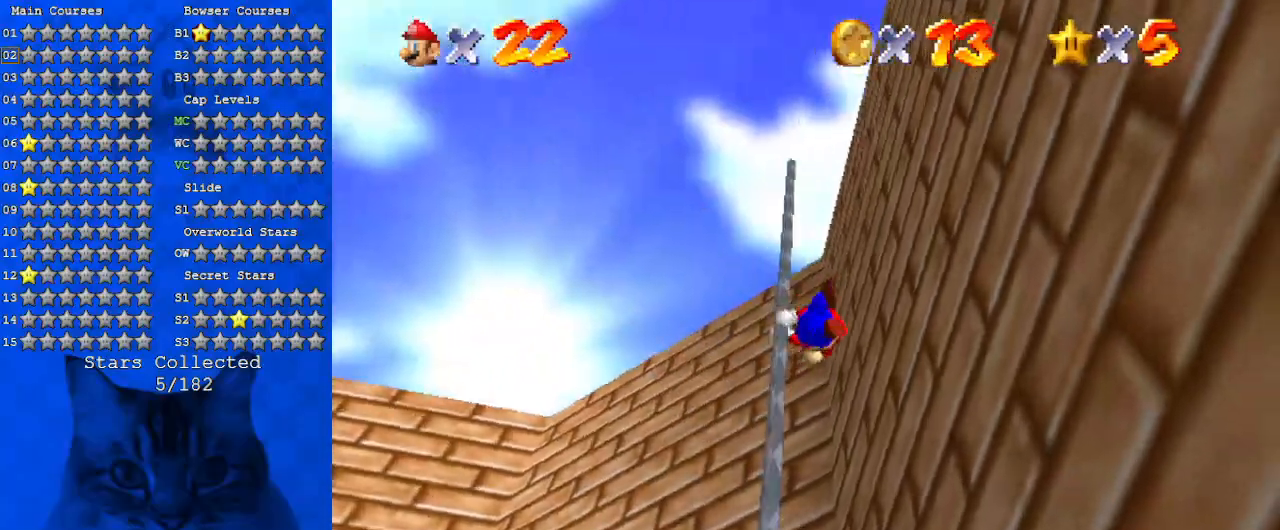
{"keys": ["a", "s", "up"], "events": [[67, "ctrl", "down"], [233, "ctrl", "up"], [233, "up", "down"], [333, "right", "up"], [367, "s", "down"], [467, "a", "down"]]}
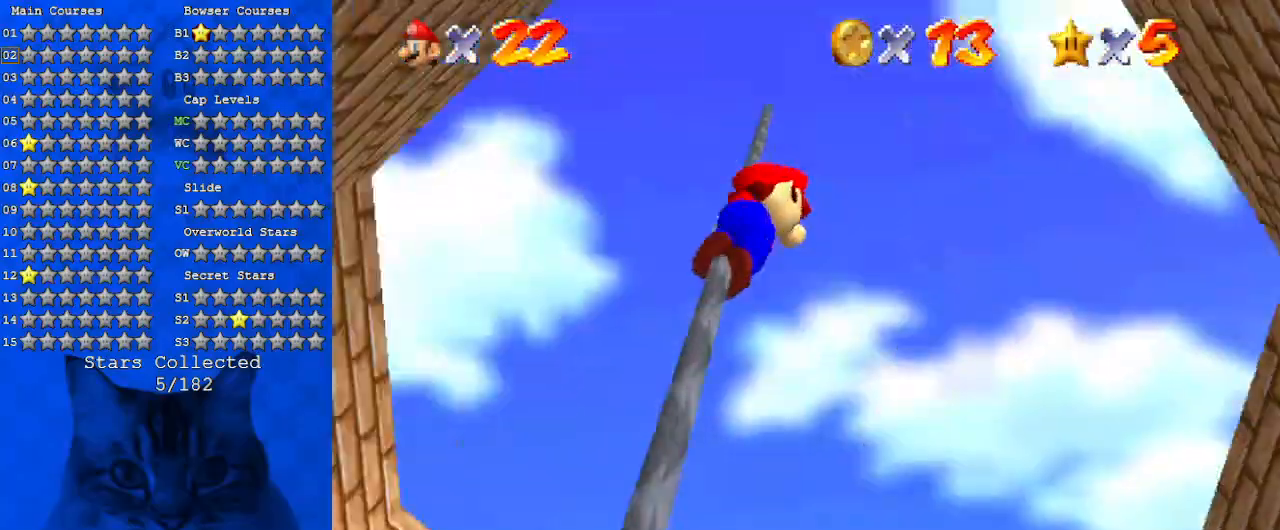
{"keys": ["up"], "events": [[167, "s", "up"], [200, "a", "up"], [300, "a", "down"], [300, "s", "down"], [500, "a", "up"], [500, "s", "up"]]}
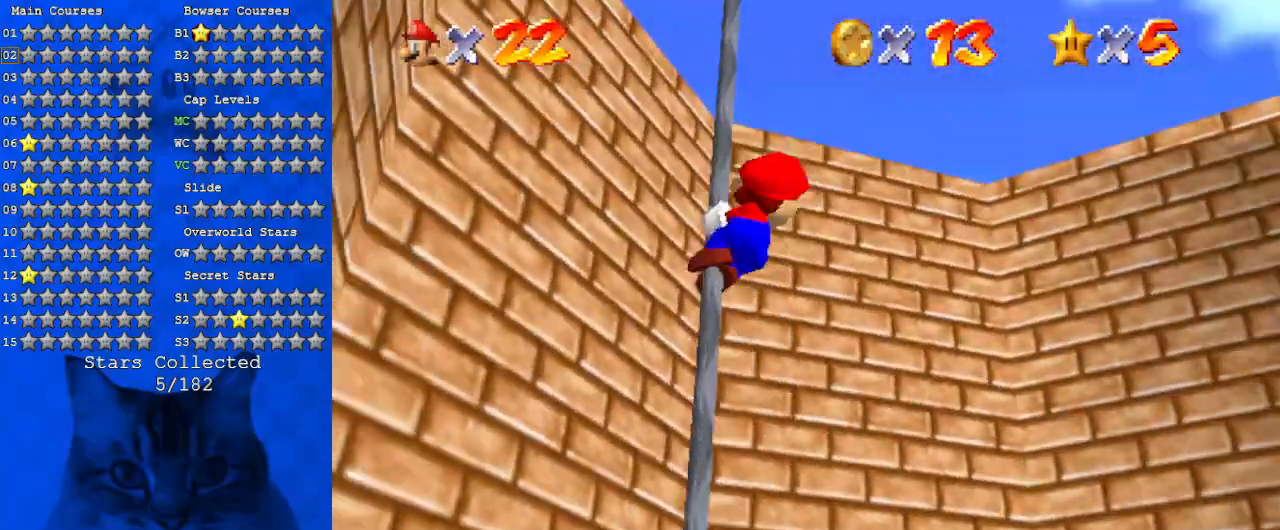
{"keys": ["up"], "events": [[100, "a", "down"], [367, "a", "up"]]}
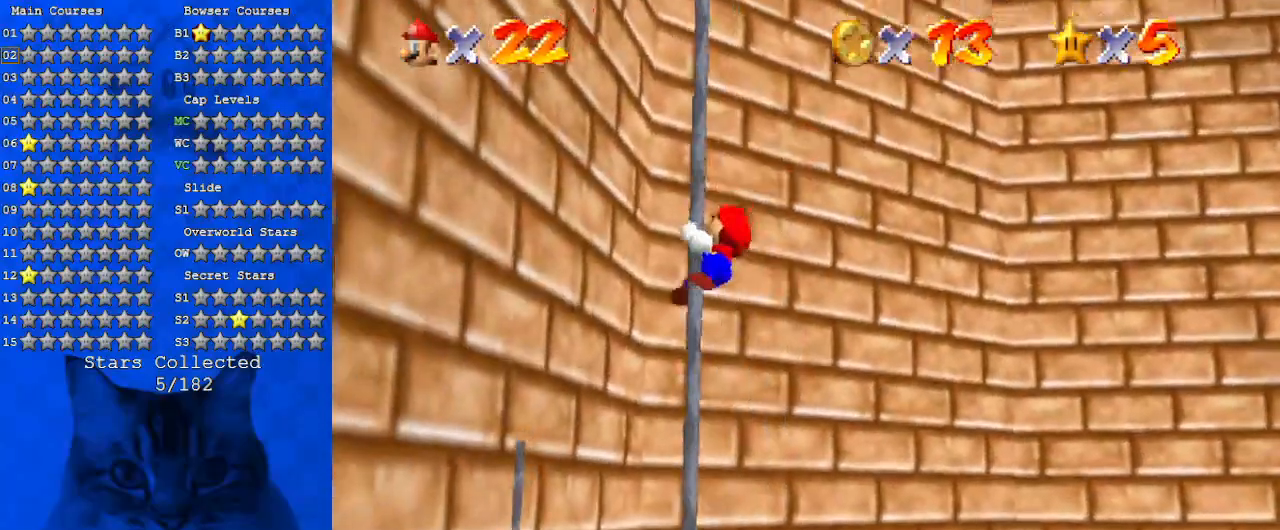
{"keys": [], "events": [[133, "c", "down"], [233, "up", "up"], [300, "c", "up"]]}
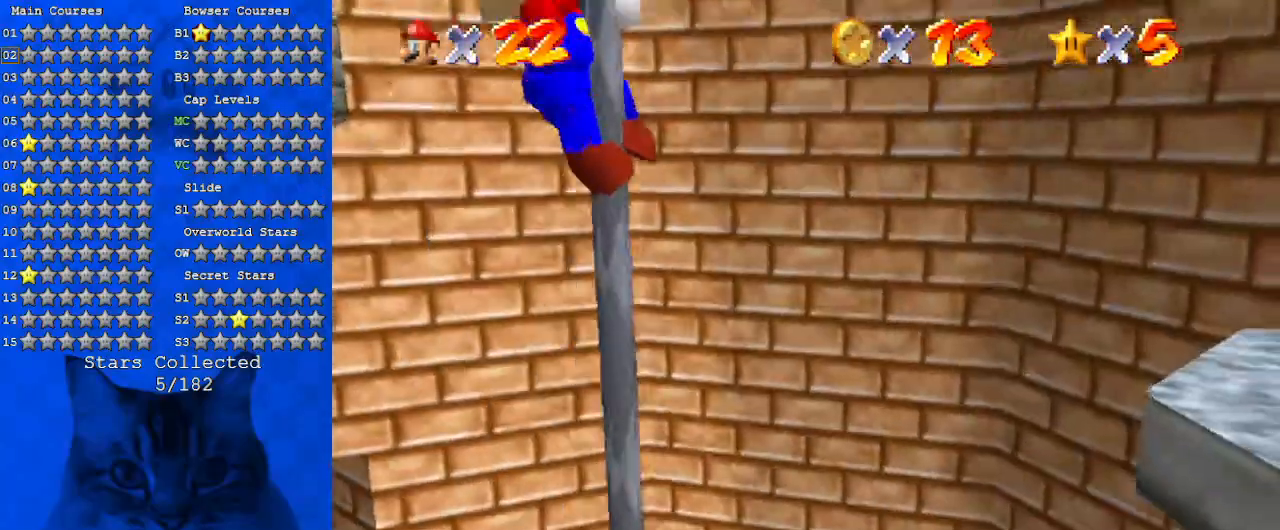
{"keys": ["up"], "events": [[167, "a", "down"], [200, "up", "down"], [333, "a", "up"], [433, "a", "down"], [500, "a", "up"]]}
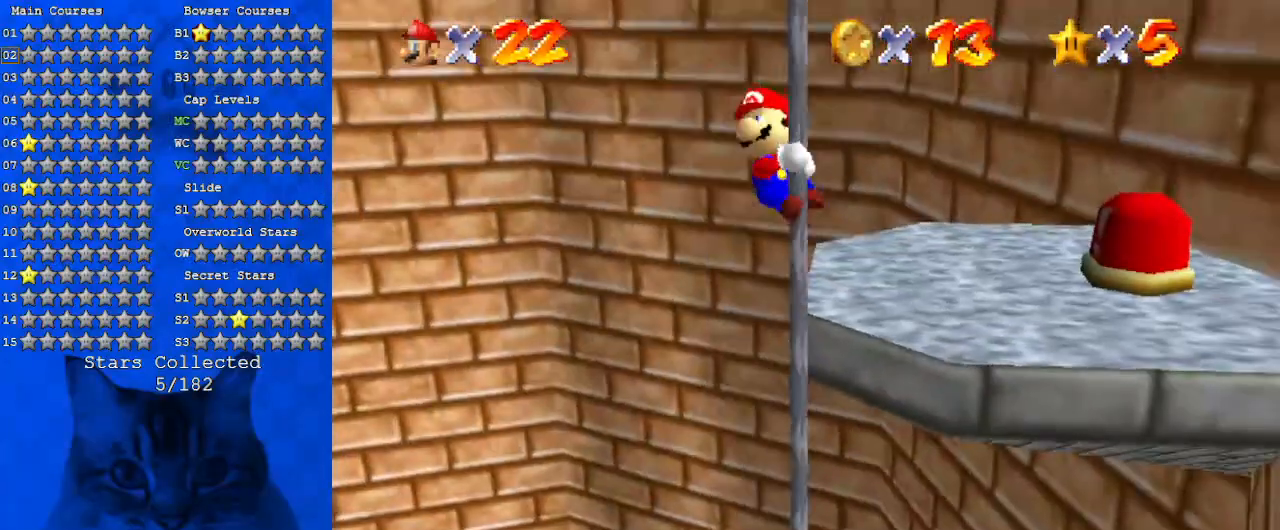
{"keys": ["up"], "events": [[267, "c", "down"], [300, "a", "down"], [300, "s", "down"], [500, "a", "up"], [500, "c", "up"], [500, "s", "up"]]}
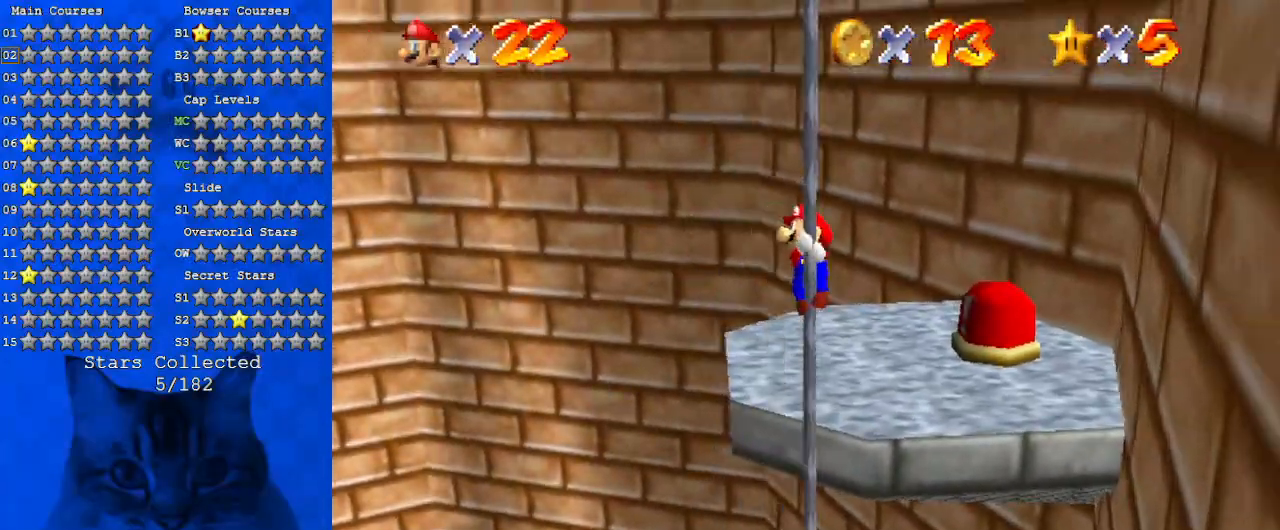
{"keys": ["a", "shift", "up"], "events": [[200, "shift", "down"], [467, "a", "down"]]}
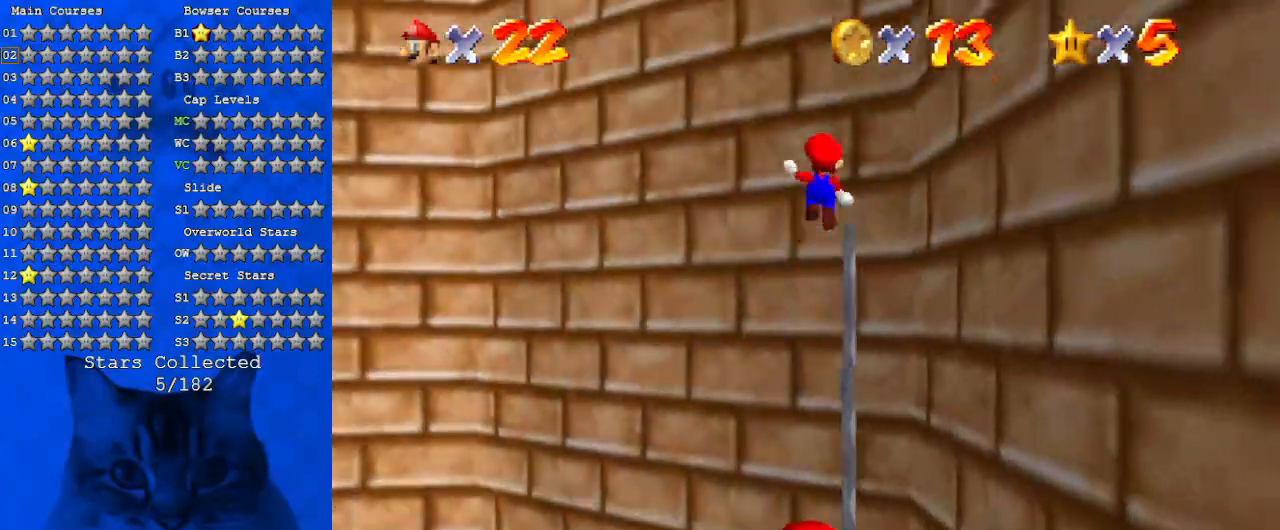
{"keys": ["a", "up"], "events": [[100, "ctrl", "down"], [167, "a", "up"], [333, "ctrl", "up"], [333, "shift", "up"], [400, "a", "down"]]}
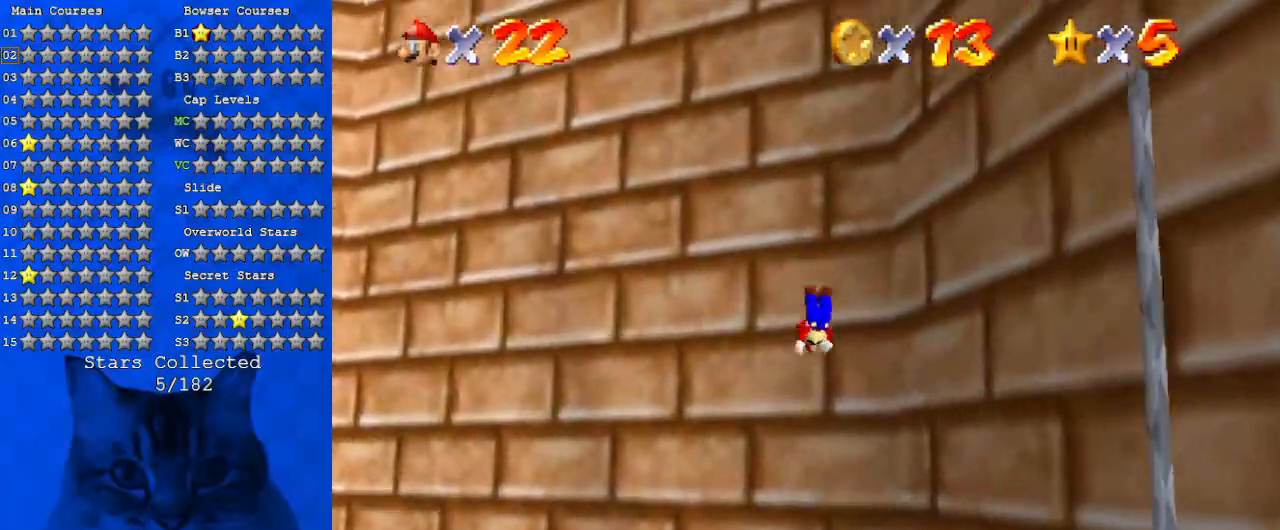
{"keys": ["right", "up"], "events": [[133, "a", "up"], [200, "a", "down"], [300, "right", "down"], [433, "a", "up"]]}
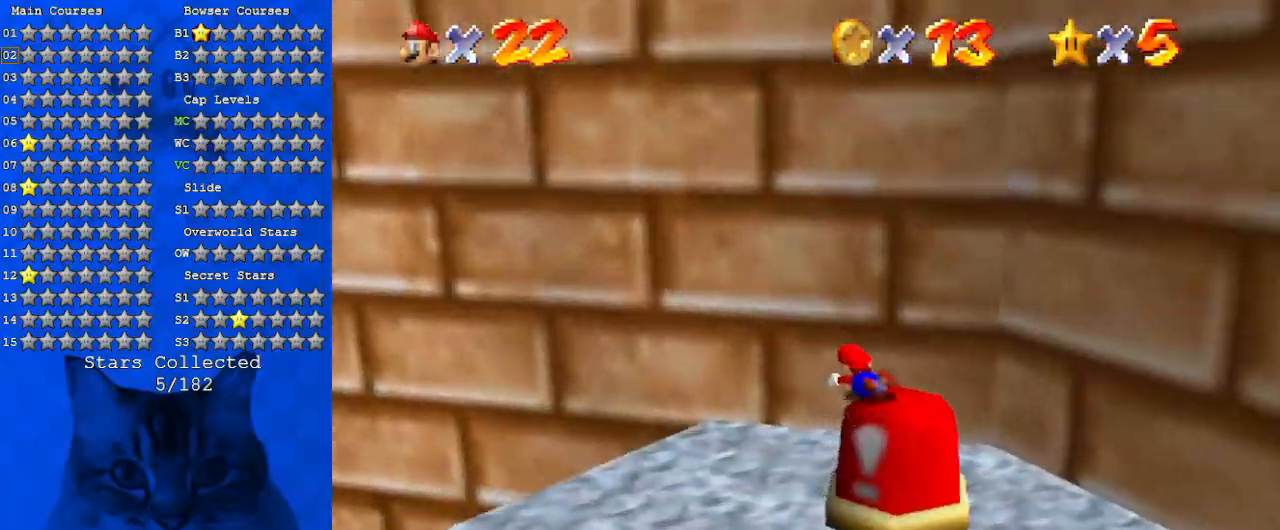
{"keys": [], "events": [[33, "up", "up"], [333, "right", "up"]]}